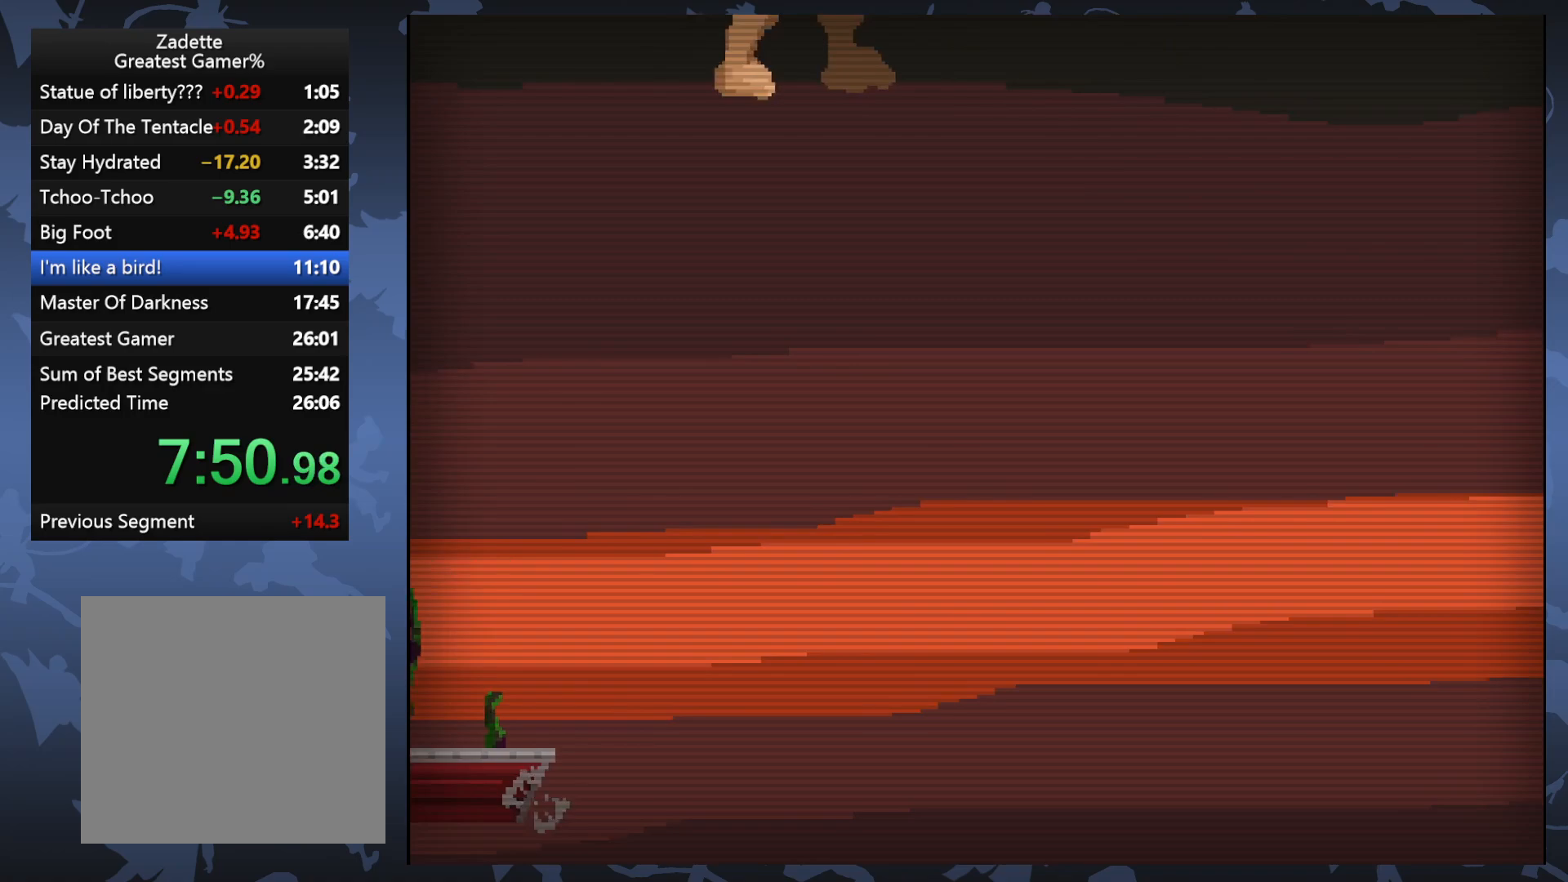
Gameplay with a controller (Xbox layout); each line is a JSON object with the inputs held at the frame after it. "events" lists button and stick changes between this image and that frame as [ms after this image, input, new state], when the widget could be followed in between. Not read: left_stick right_stick.
{"buttons": [], "events": [[100, "DPAD_RIGHT", "up"], [283, "DPAD_LEFT", "down"], [400, "DPAD_LEFT", "up"]]}
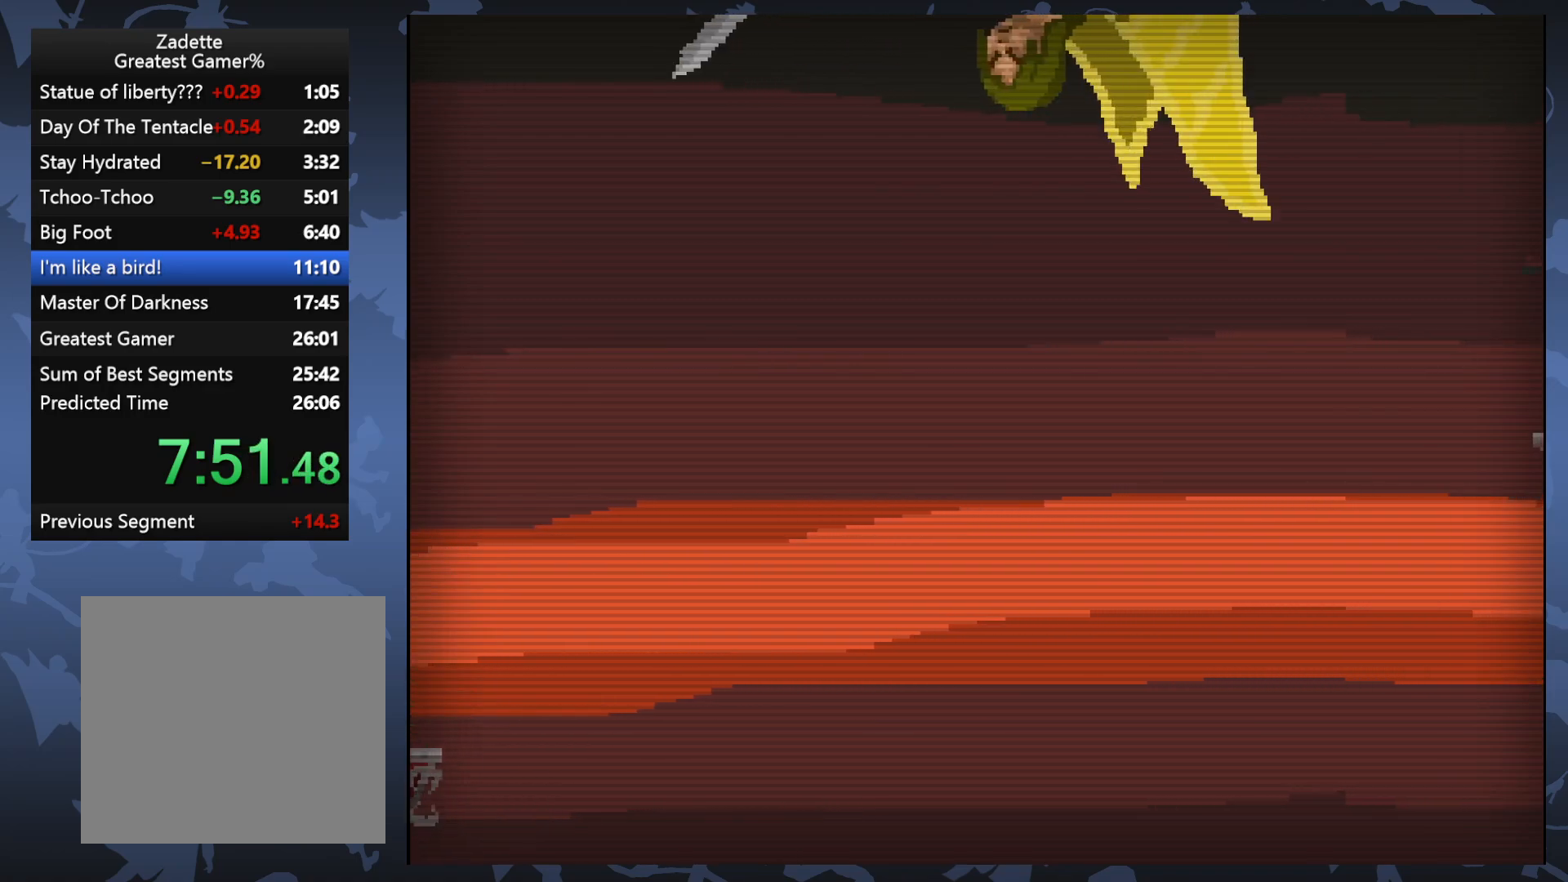
{"buttons": ["DPAD_RIGHT"], "events": [[17, "DPAD_RIGHT", "down"], [133, "DPAD_RIGHT", "up"], [267, "DPAD_LEFT", "down"], [350, "DPAD_LEFT", "up"], [483, "DPAD_RIGHT", "down"]]}
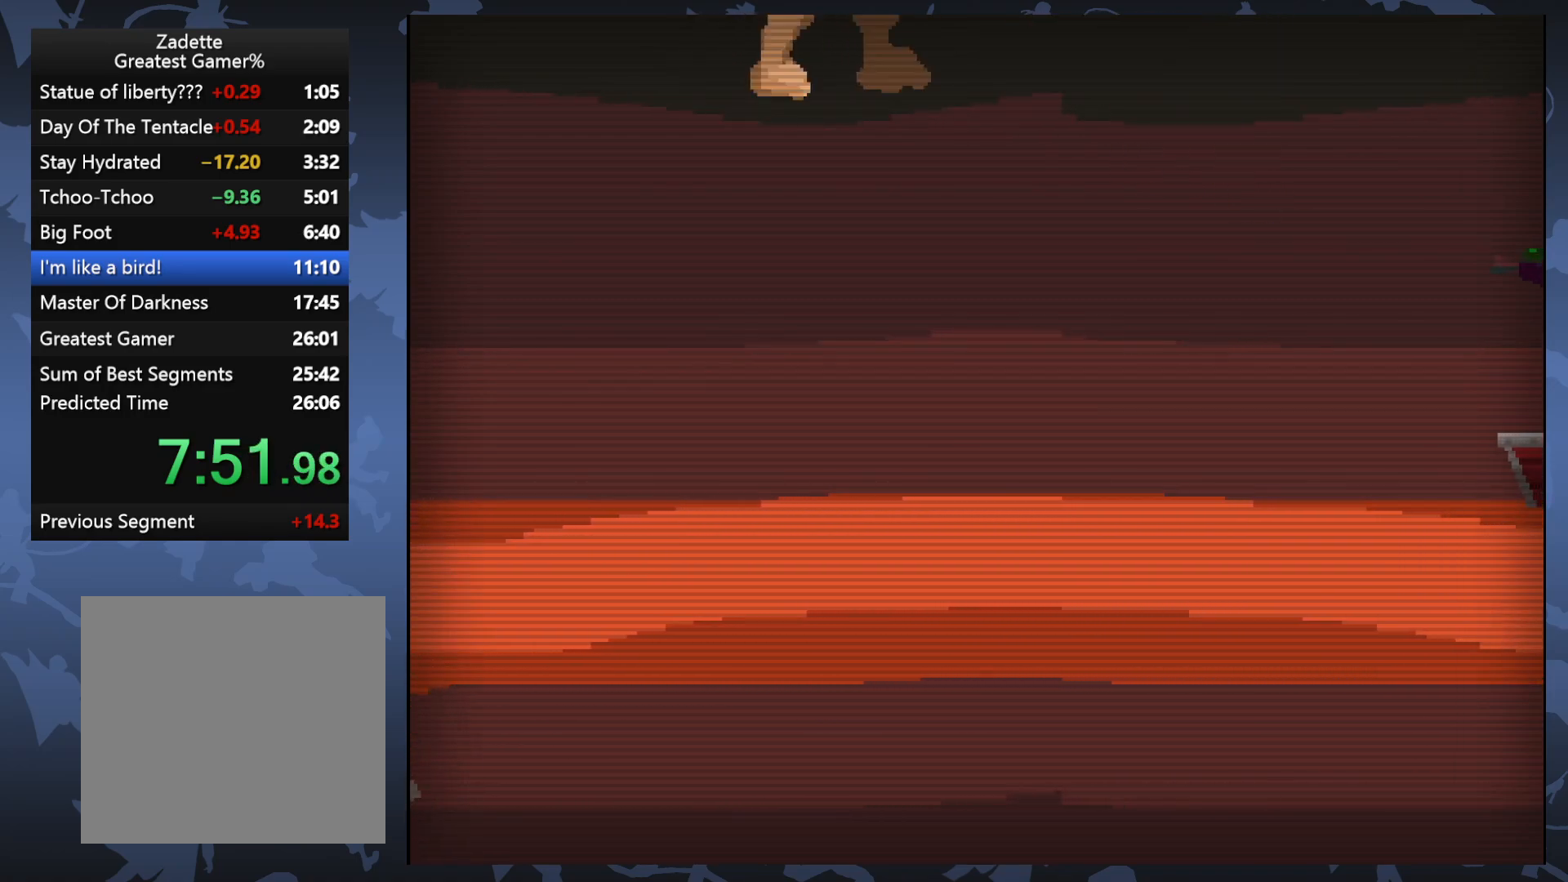
{"buttons": ["DPAD_RIGHT"], "events": [[100, "DPAD_RIGHT", "up"], [367, "DPAD_RIGHT", "down"]]}
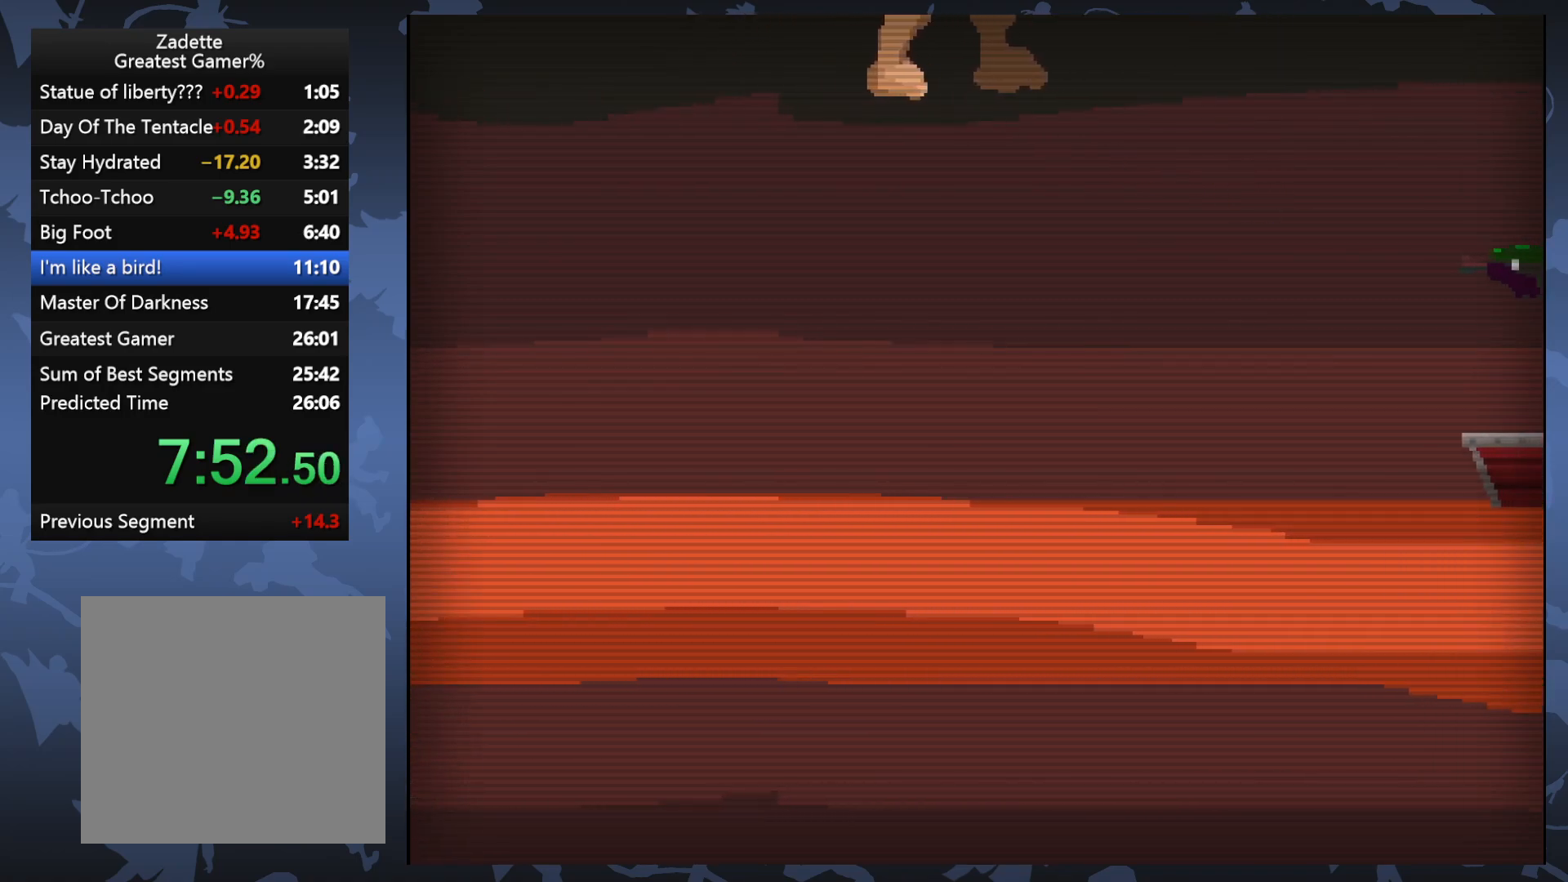
{"buttons": [], "events": [[100, "DPAD_RIGHT", "up"], [267, "DPAD_LEFT", "down"], [483, "DPAD_LEFT", "up"]]}
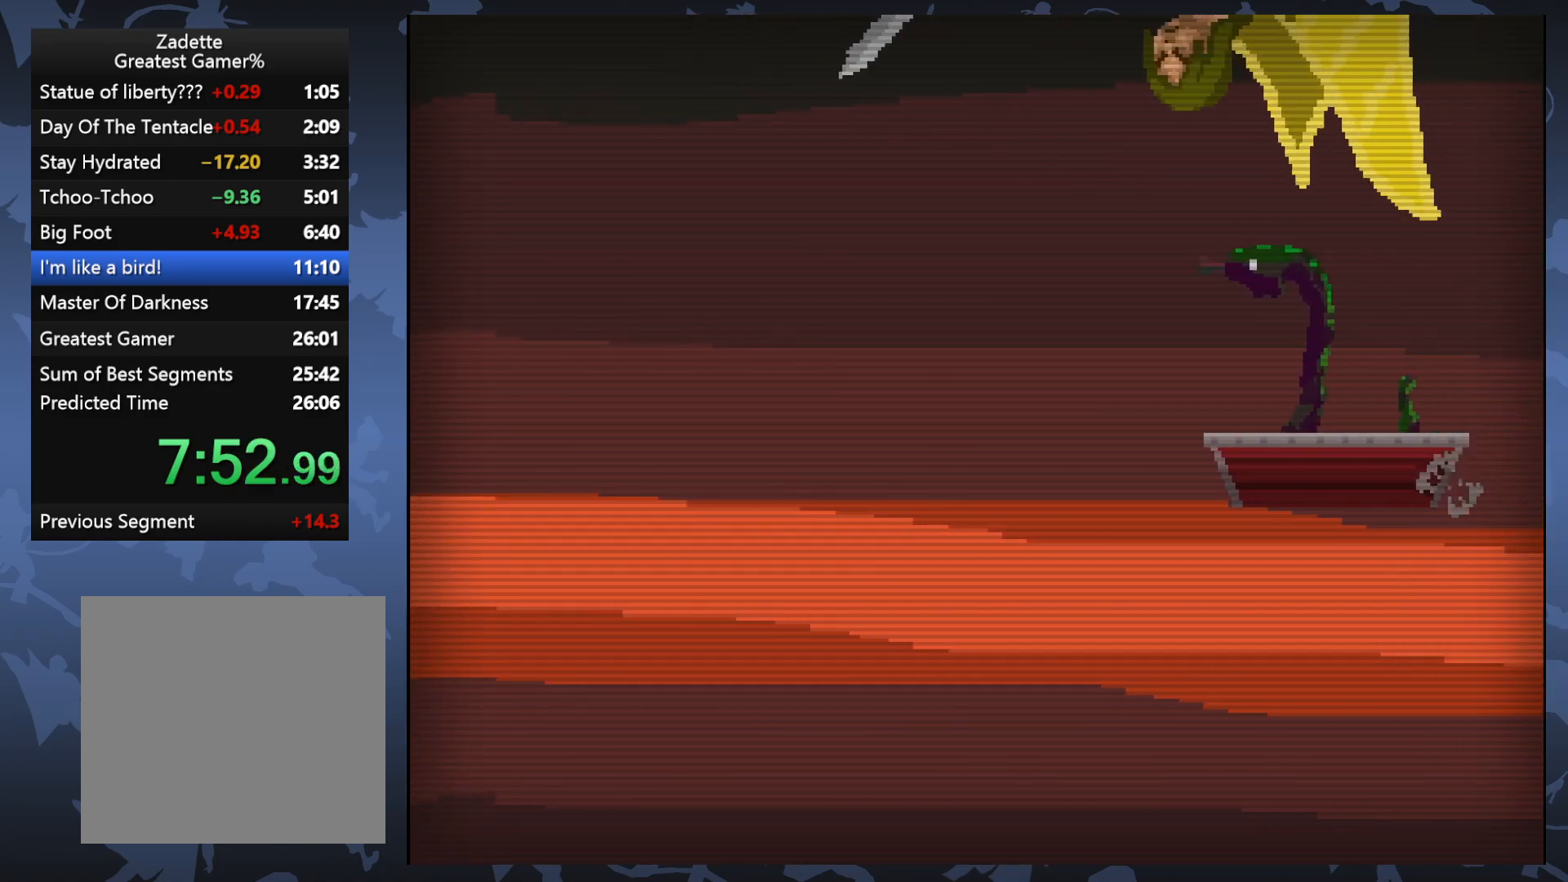
{"buttons": ["DPAD_LEFT"], "events": [[167, "DPAD_RIGHT", "down"], [267, "DPAD_RIGHT", "up"], [400, "DPAD_LEFT", "down"]]}
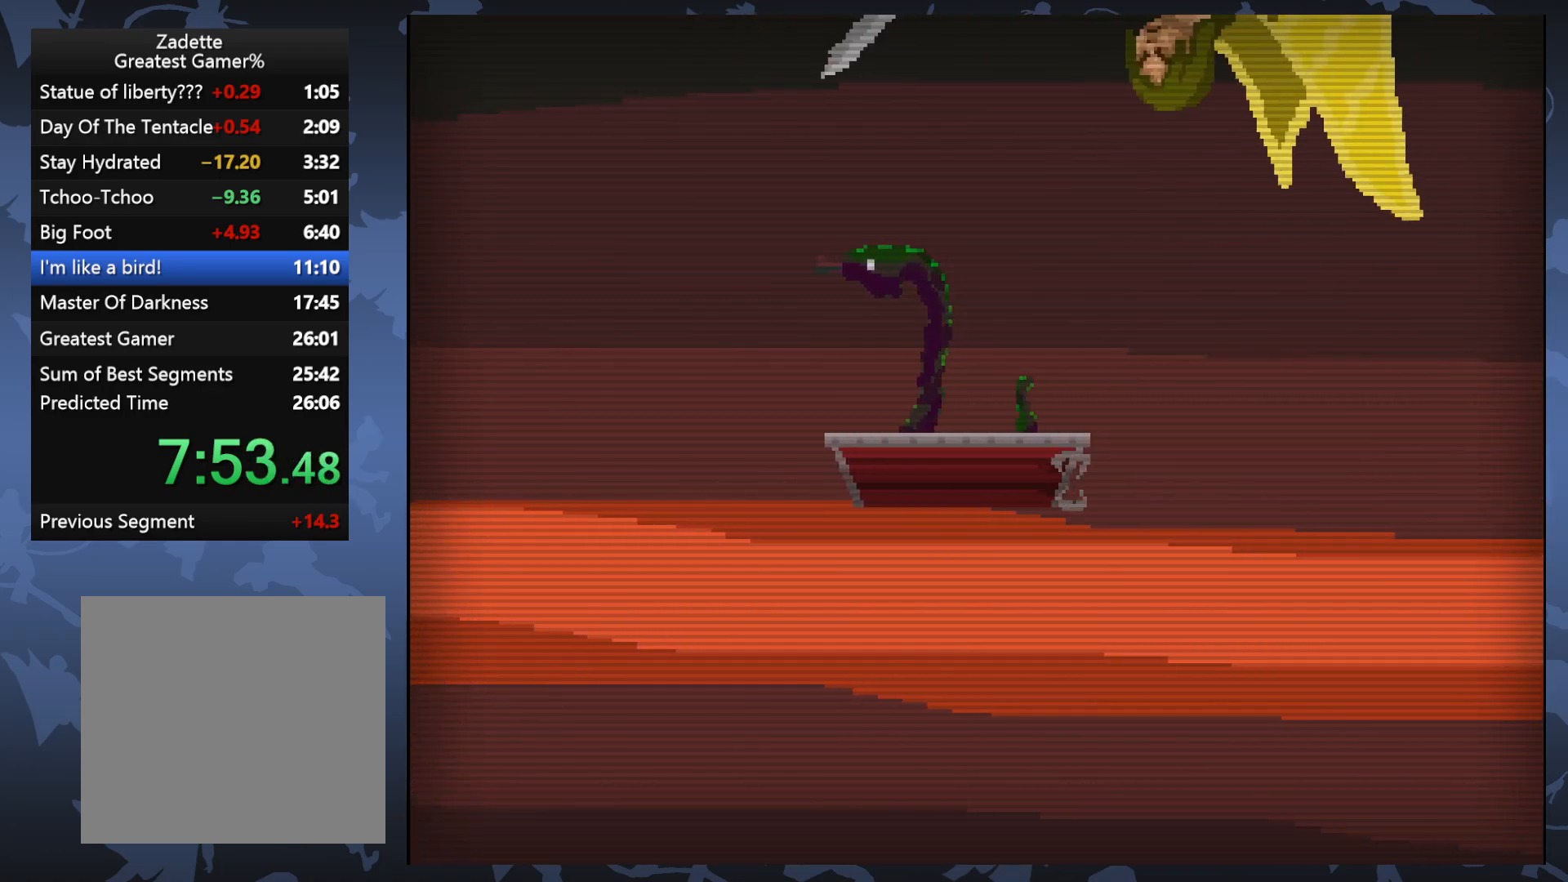
{"buttons": ["DPAD_LEFT"], "events": [[33, "DPAD_LEFT", "up"], [133, "DPAD_RIGHT", "down"], [250, "DPAD_RIGHT", "up"], [500, "DPAD_LEFT", "down"]]}
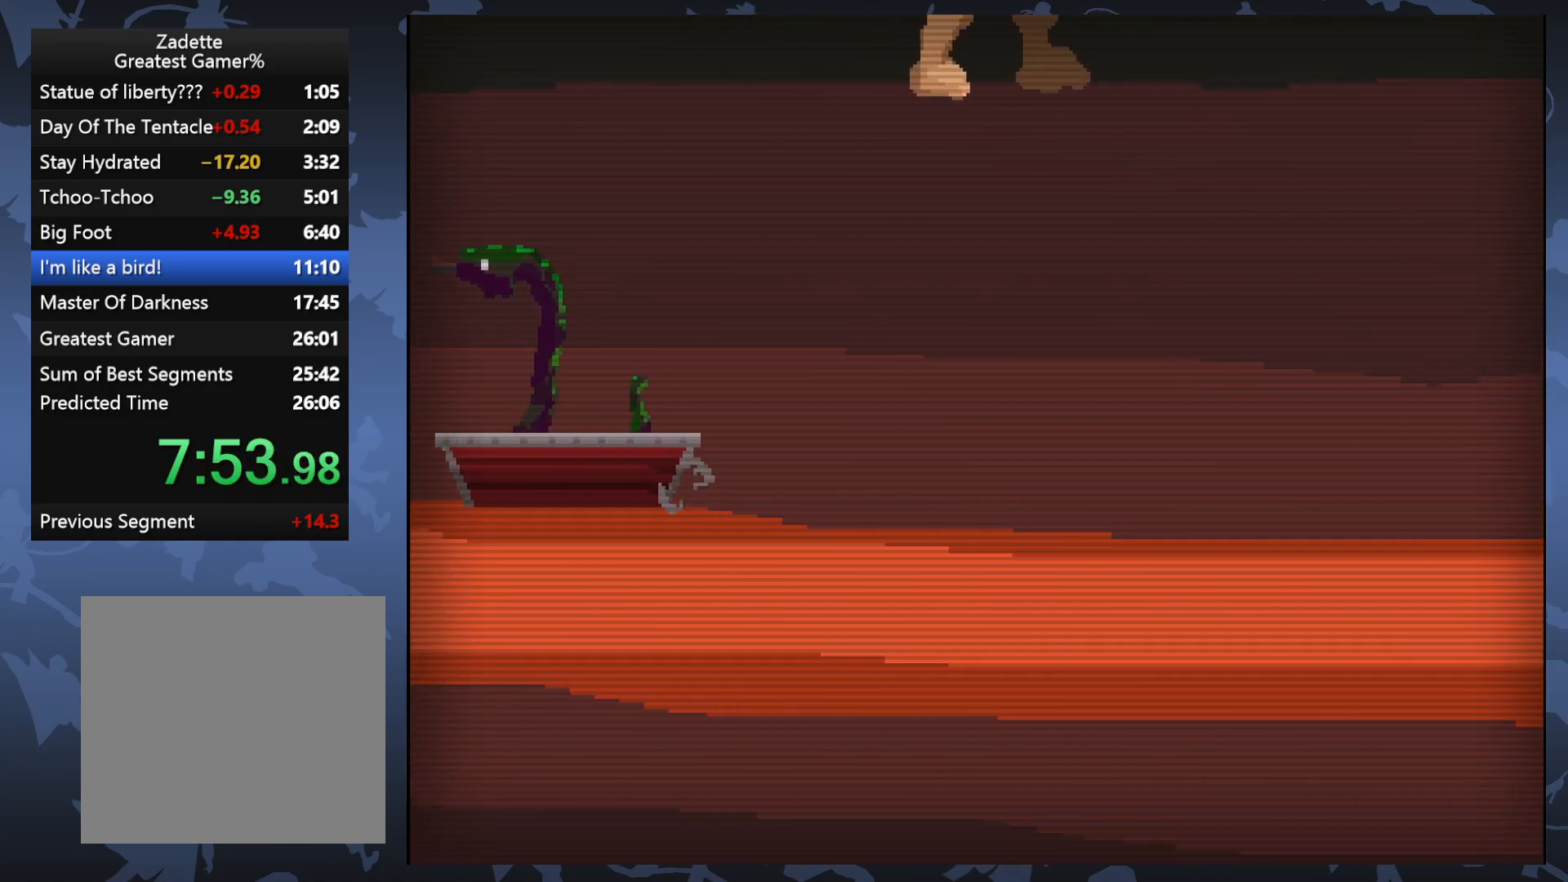
{"buttons": ["DPAD_LEFT"], "events": [[133, "DPAD_LEFT", "up"], [250, "DPAD_RIGHT", "down"], [367, "DPAD_RIGHT", "up"], [483, "DPAD_LEFT", "down"]]}
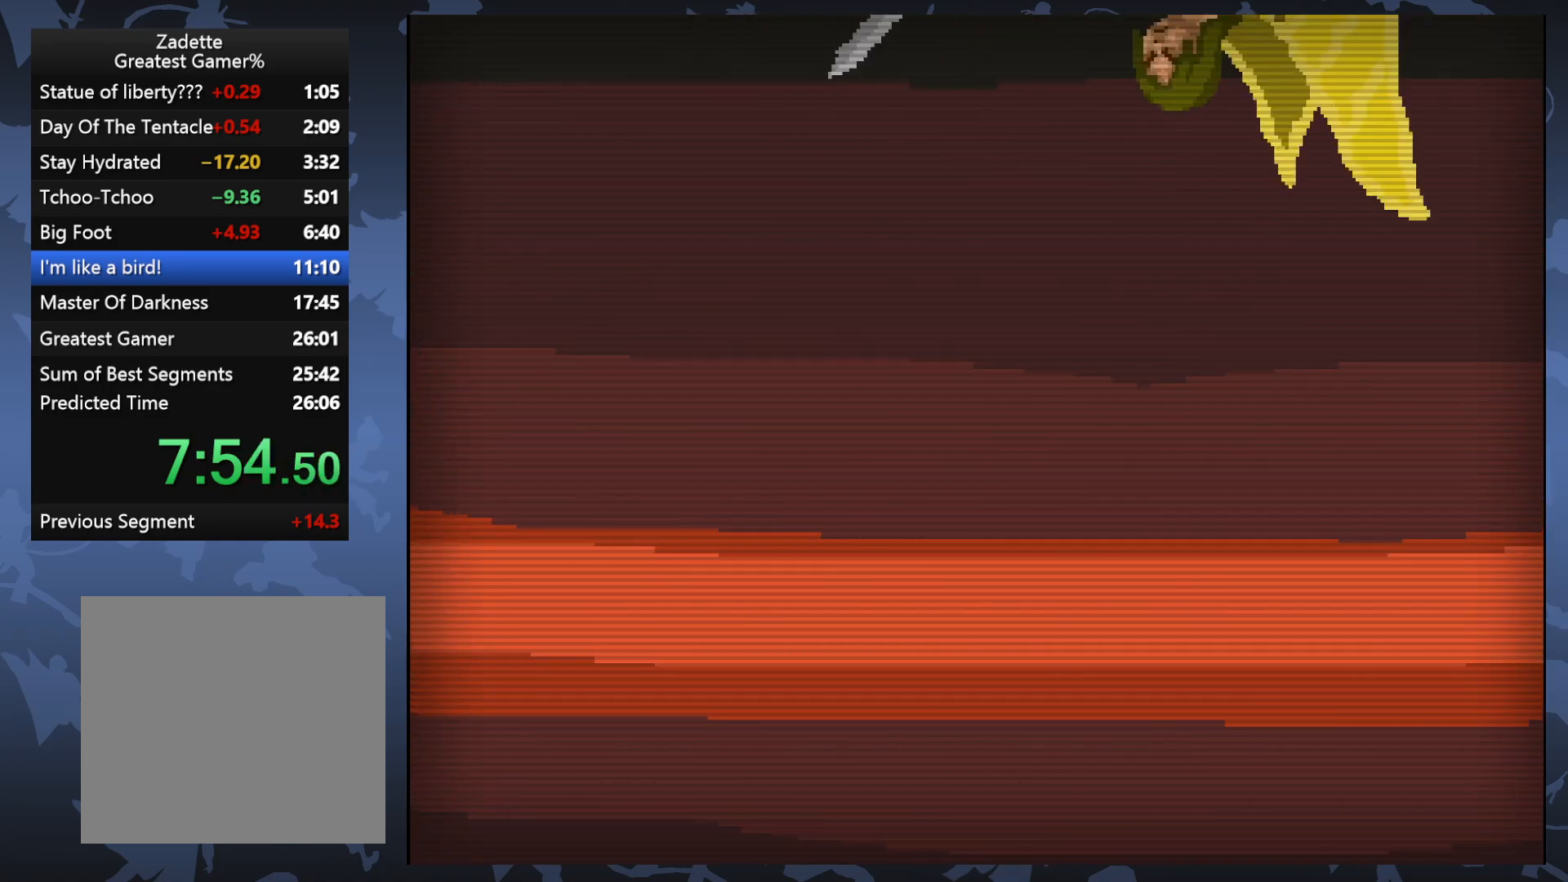
{"buttons": ["DPAD_LEFT"], "events": [[100, "DPAD_LEFT", "up"], [200, "DPAD_RIGHT", "down"], [317, "DPAD_RIGHT", "up"], [433, "DPAD_LEFT", "down"]]}
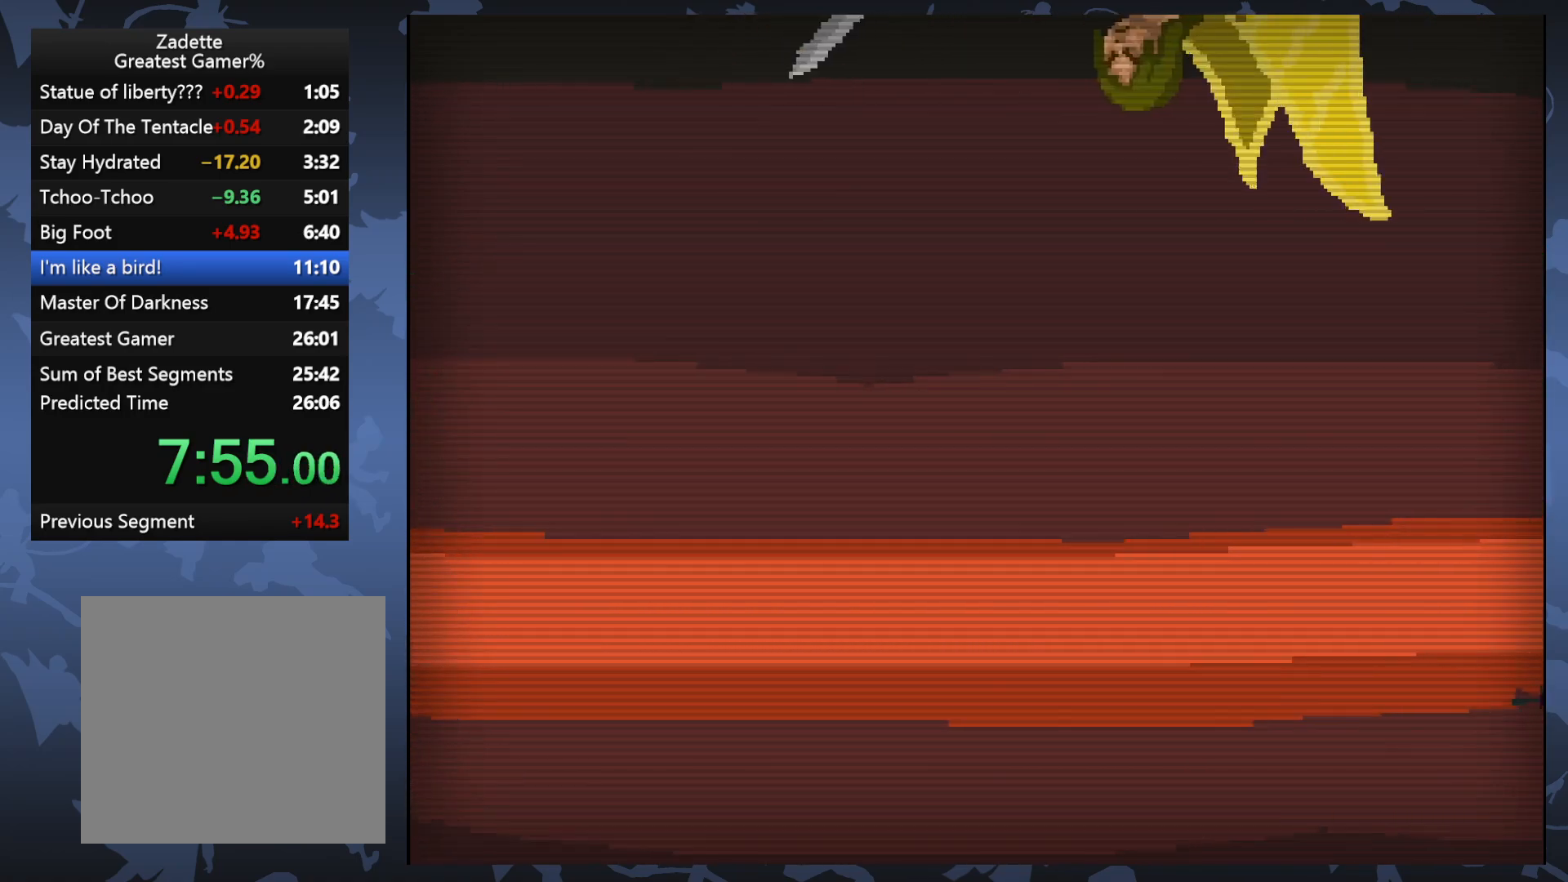
{"buttons": [], "events": [[50, "DPAD_LEFT", "up"], [200, "DPAD_RIGHT", "down"], [300, "DPAD_RIGHT", "up"]]}
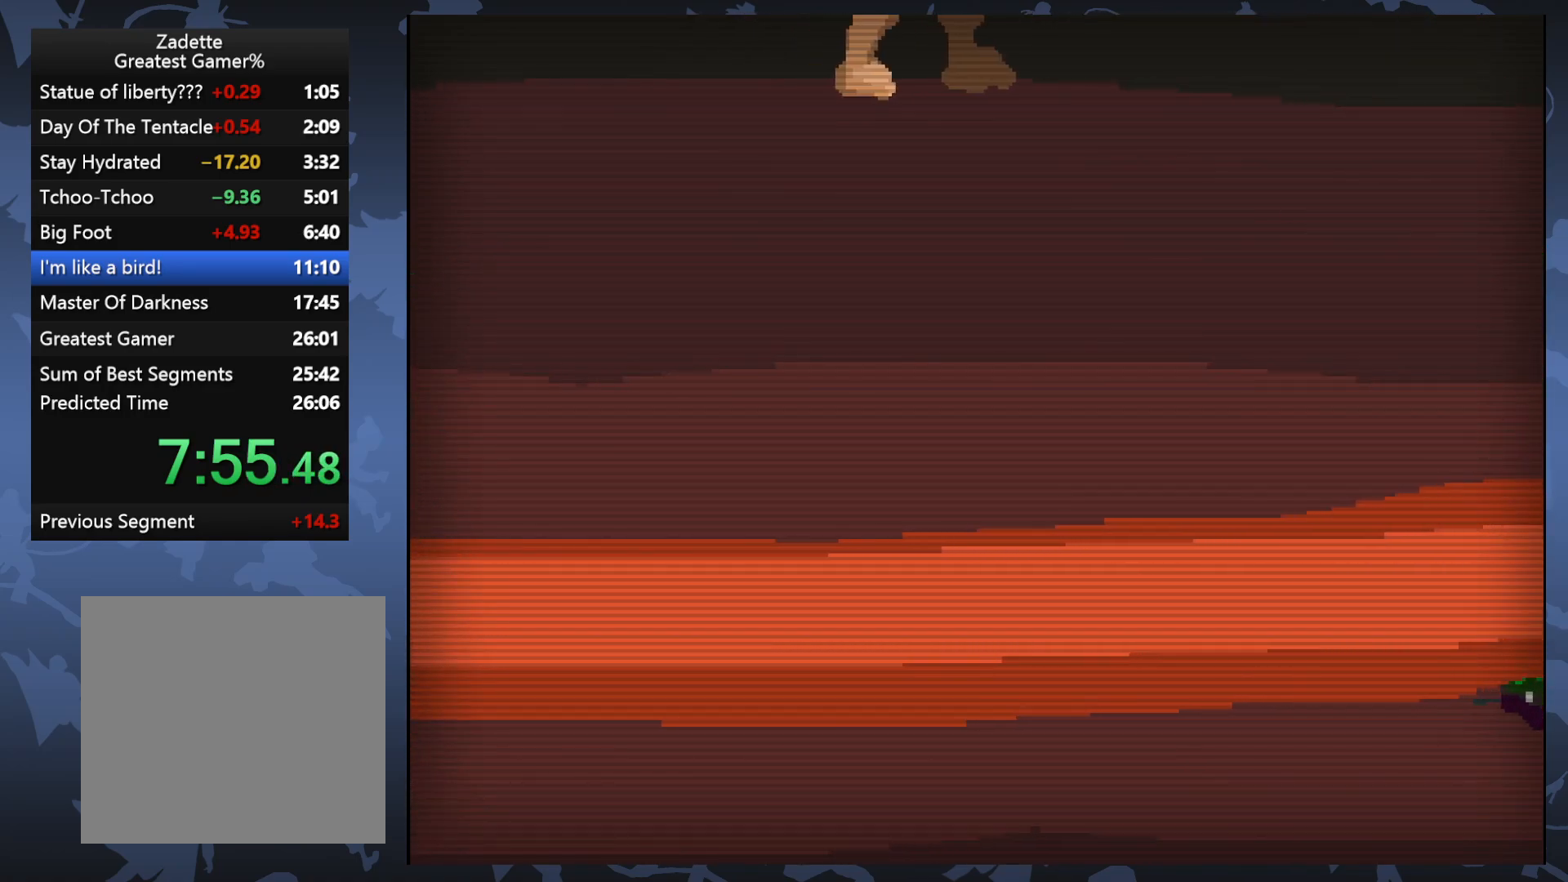
{"buttons": [], "events": []}
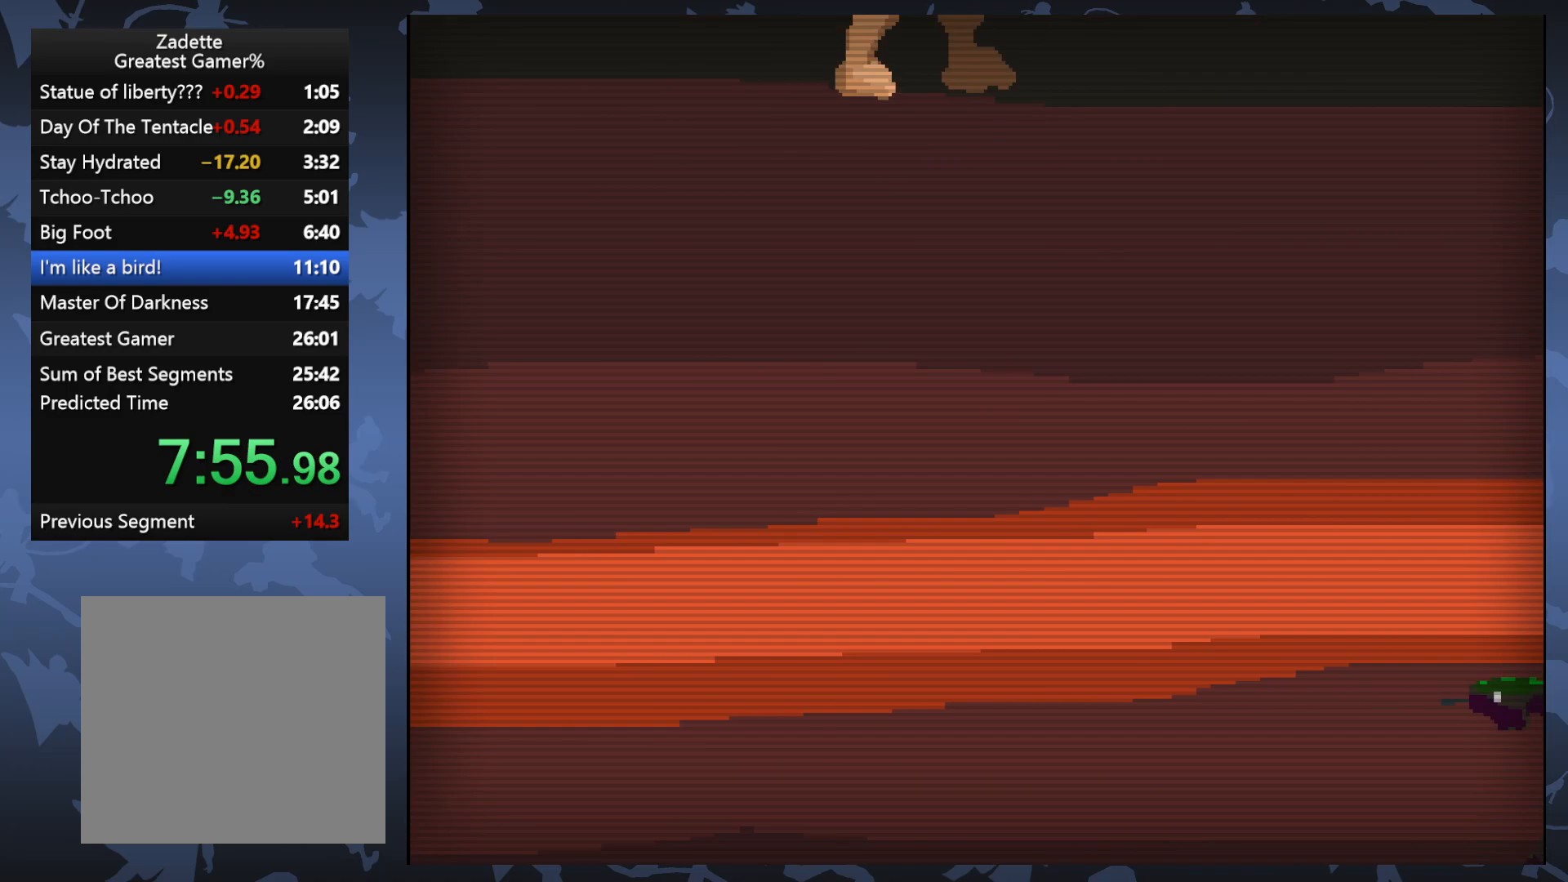
{"buttons": [], "events": []}
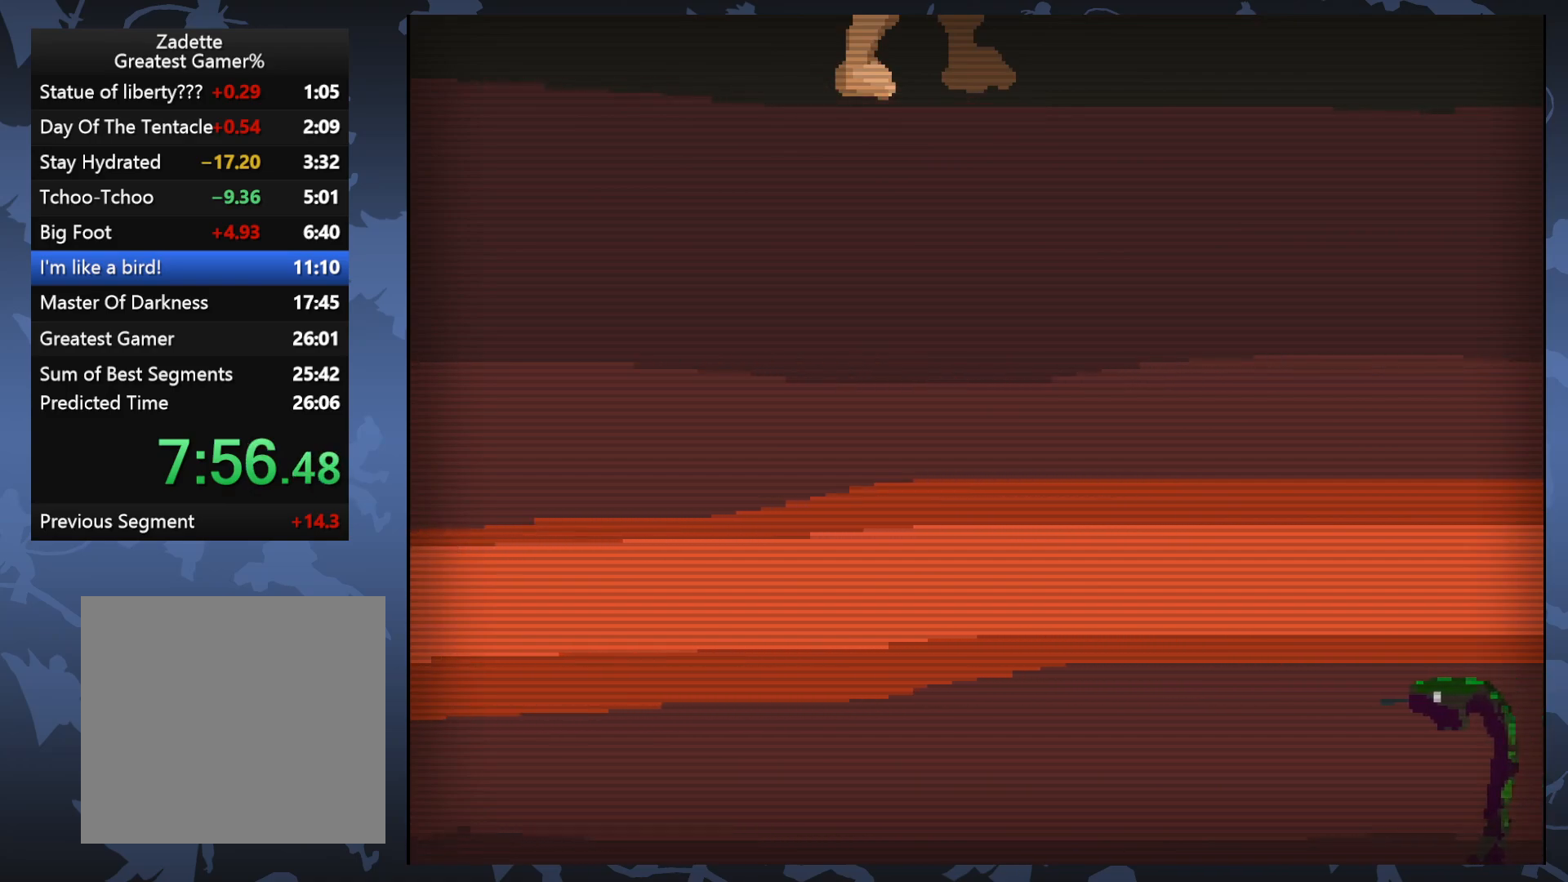
{"buttons": [], "events": []}
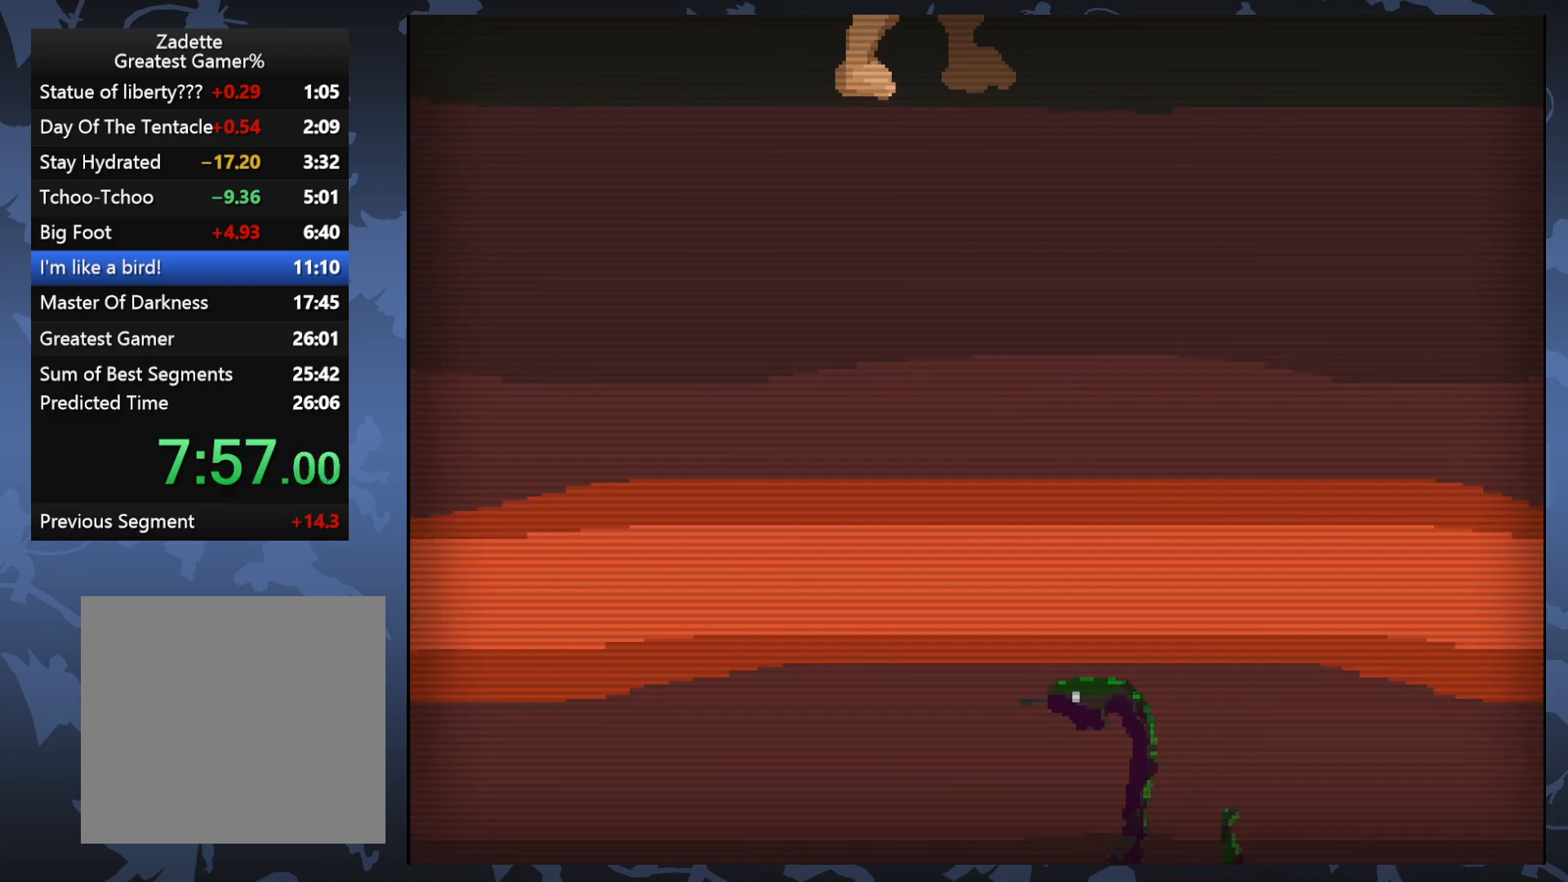
{"buttons": [], "events": []}
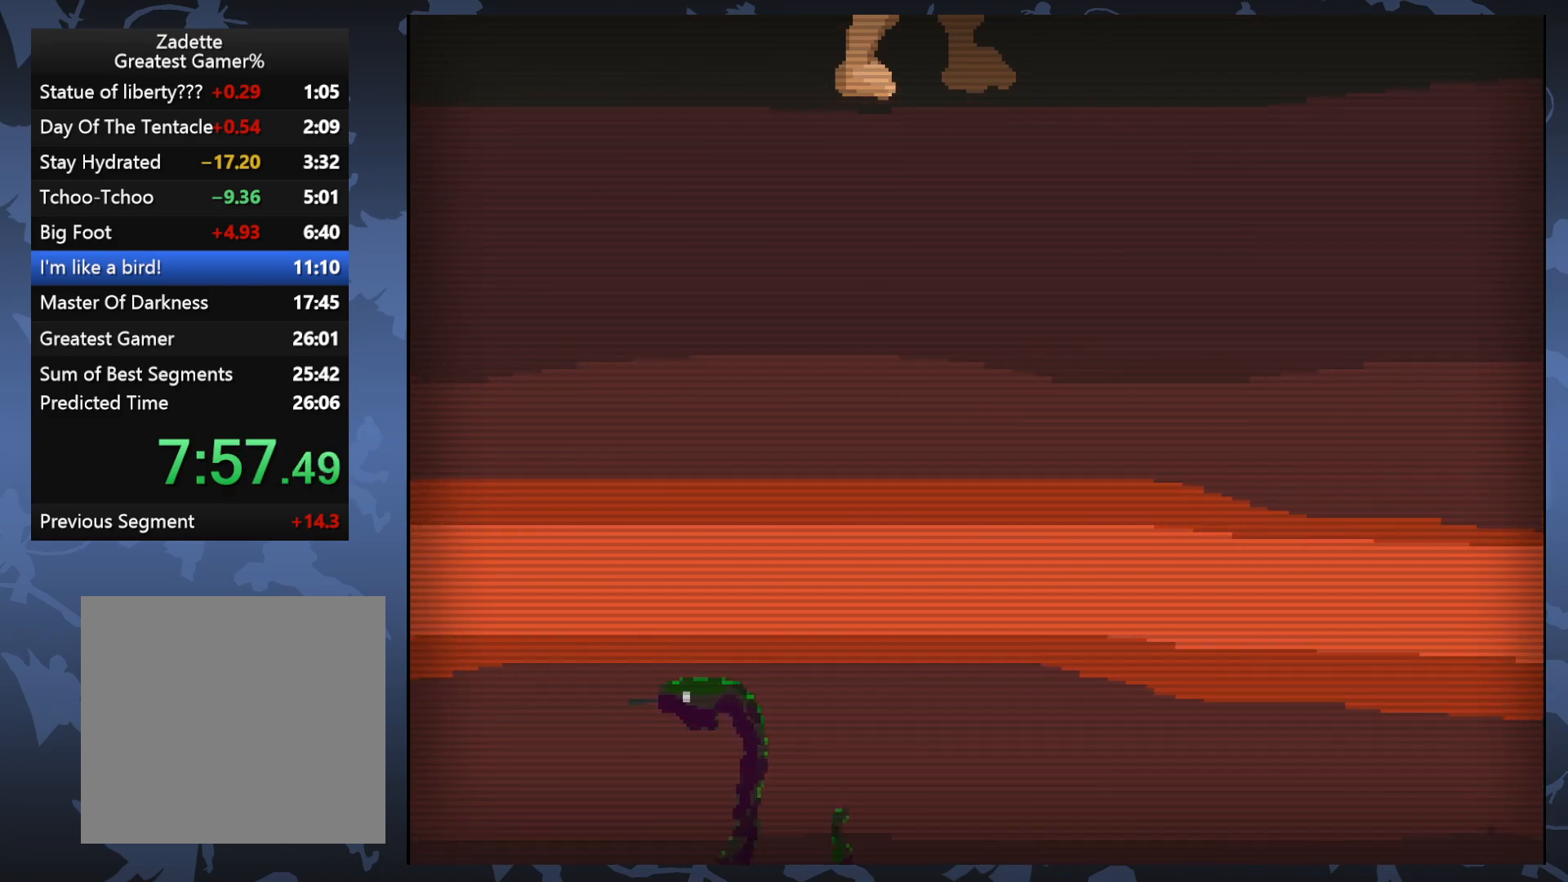
{"buttons": [], "events": []}
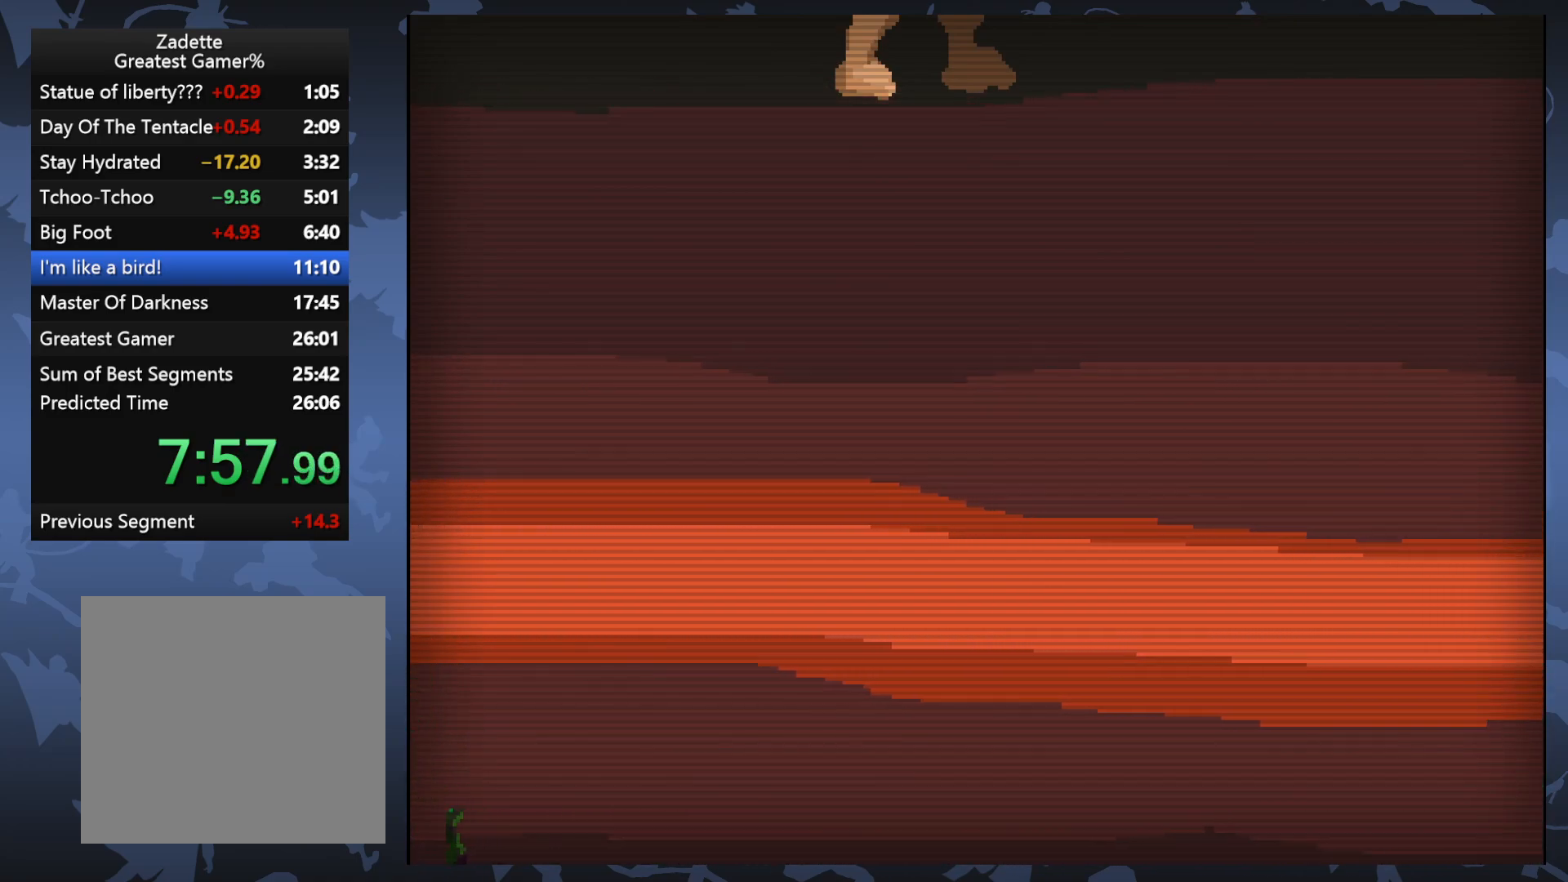
{"buttons": [], "events": []}
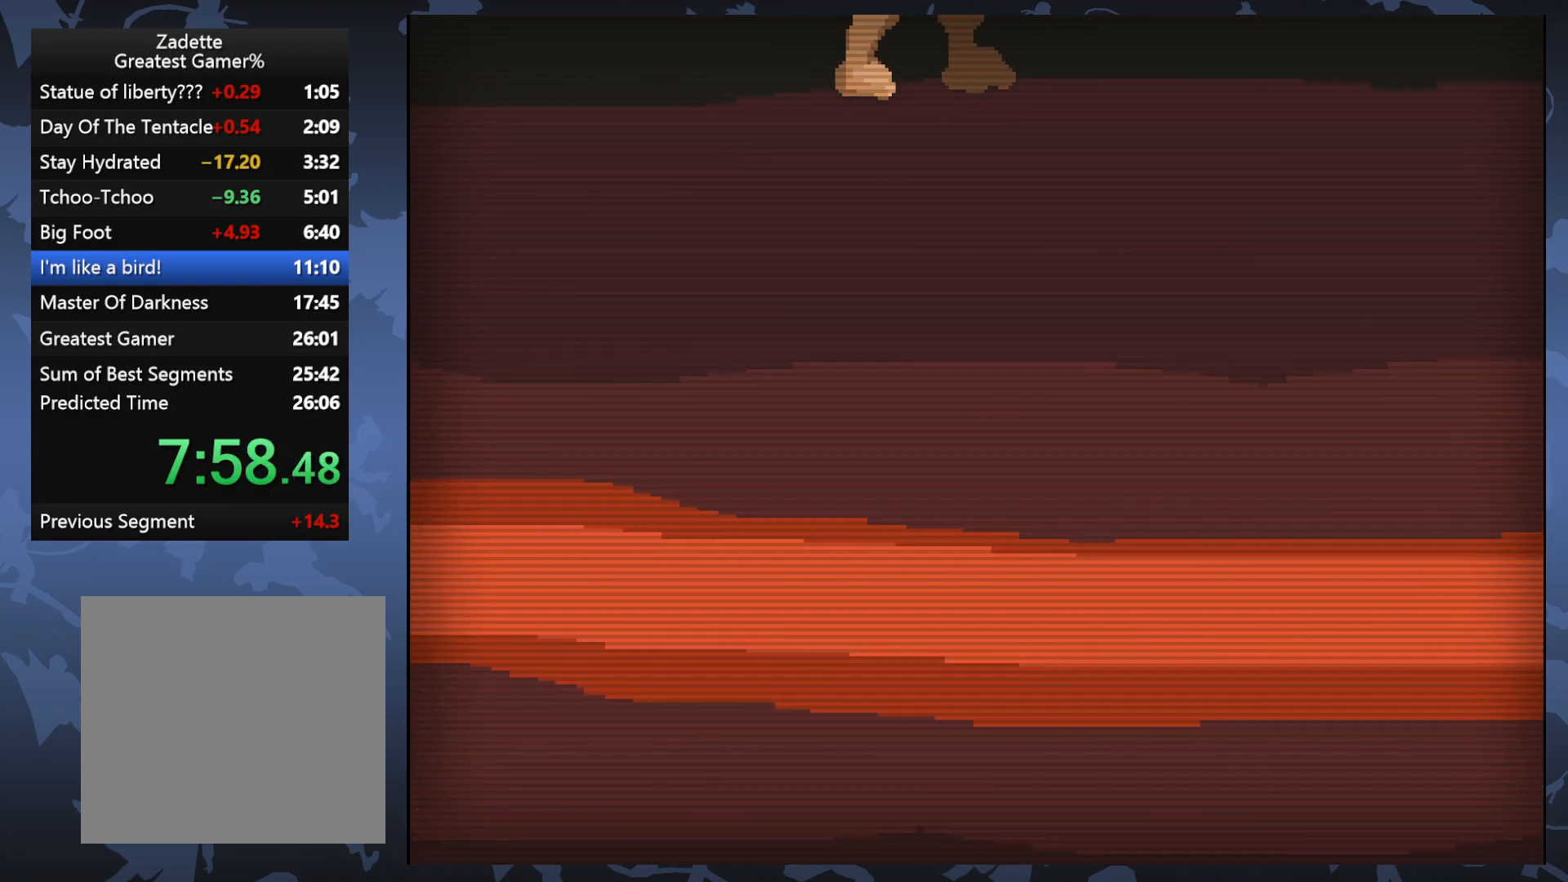
{"buttons": [], "events": []}